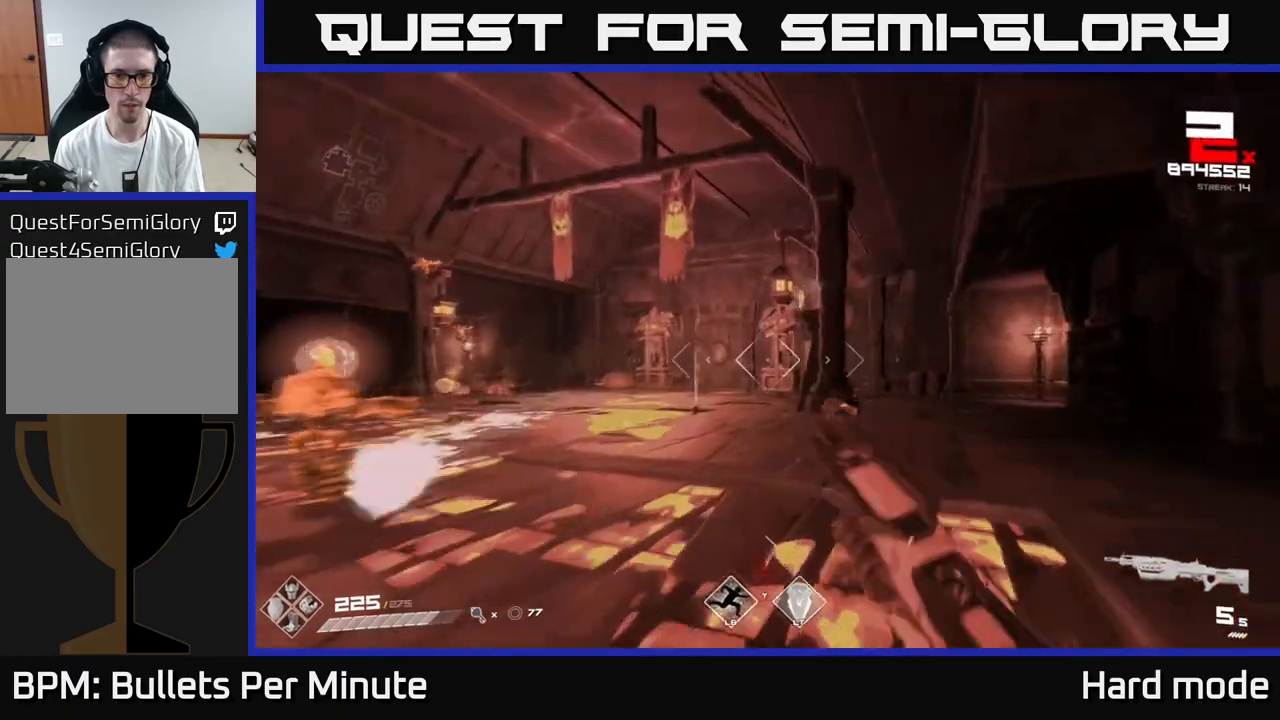
Gameplay with a controller (Xbox layout); each line is a JSON object with the inputs held at the frame after it. "events" lists button and stick changes between this image and that frame as [ms after this image, input, new state], when the widget could be followed in between.
{"buttons": [], "left_stick": "up", "right_stick": "center", "events": [[50, "R1", "up"], [150, "left_stick", "up-right"], [233, "right_stick", "left"], [267, "left_stick", "up"], [467, "right_stick", "center"]]}
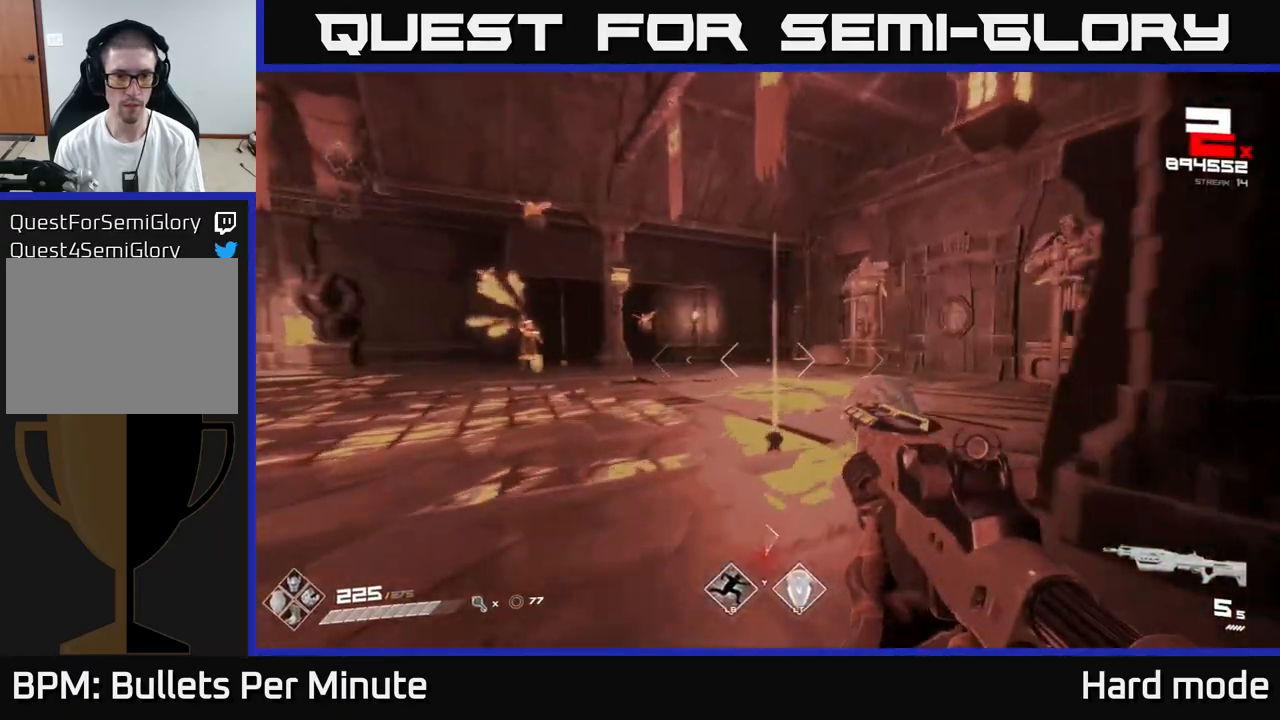
{"buttons": [], "left_stick": "right", "right_stick": "center", "events": [[100, "right_stick", "left"], [150, "left_stick", "right"], [350, "right_stick", "center"], [450, "R2", "down"], [500, "R2", "up"]]}
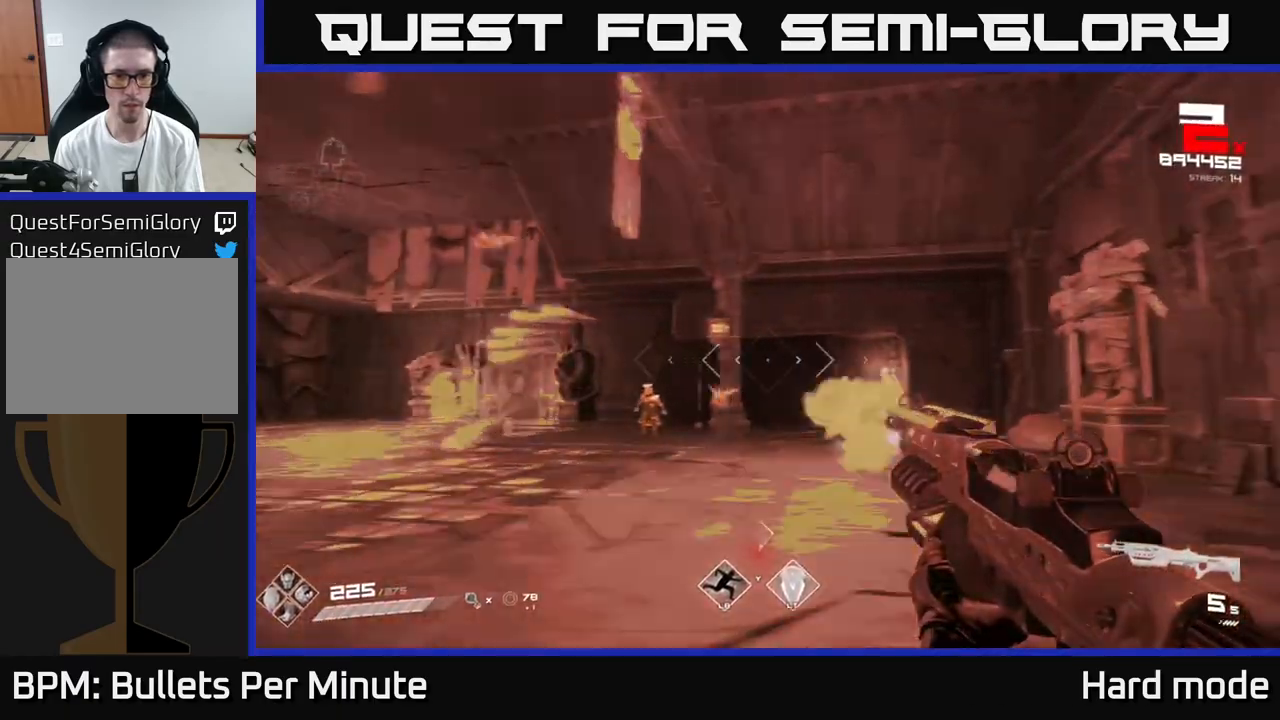
{"buttons": [], "left_stick": "center", "right_stick": "left", "events": [[83, "right_stick", "left"], [100, "left_stick", "up"], [217, "right_stick", "center"], [250, "left_stick", "center"], [300, "R2", "down"], [400, "R2", "up"], [467, "right_stick", "left"]]}
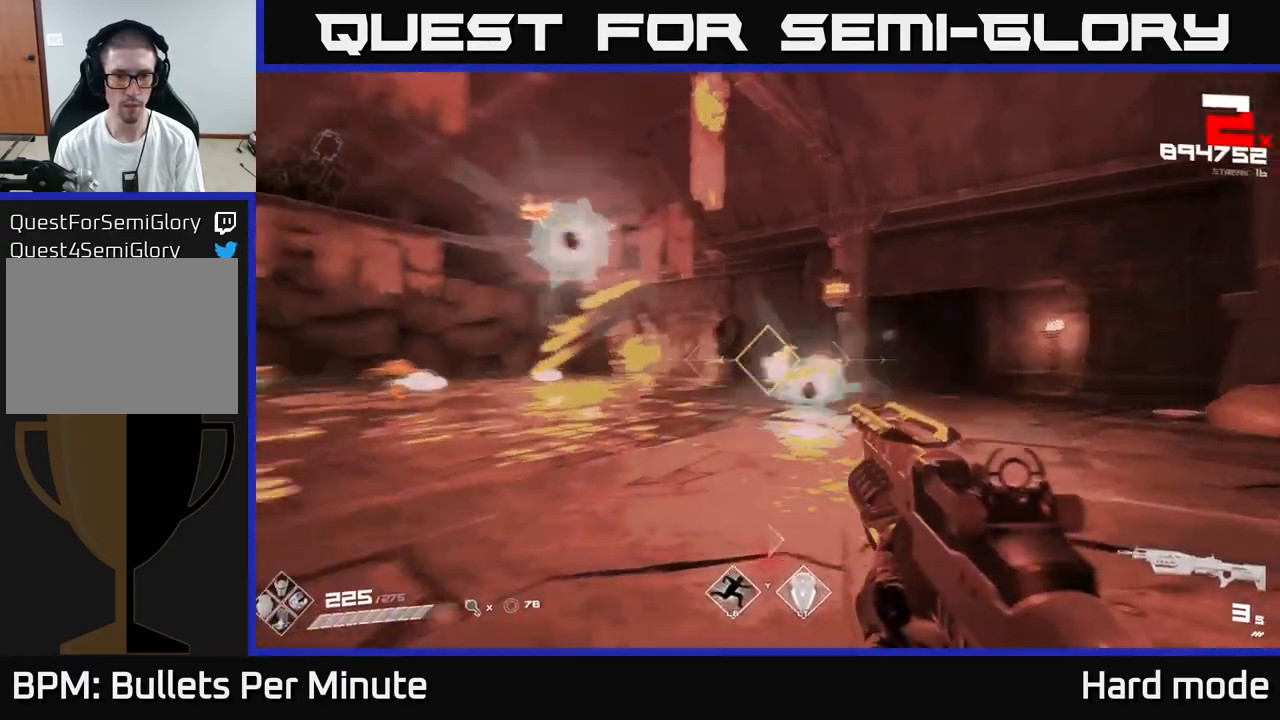
{"buttons": ["R2"], "left_stick": "up-right", "right_stick": "center", "events": [[50, "left_stick", "right"], [50, "right_stick", "center"], [100, "R2", "down"], [200, "R2", "up"], [250, "left_stick", "center"], [367, "right_stick", "left"], [383, "left_stick", "up-right"], [467, "R2", "down"], [467, "right_stick", "center"]]}
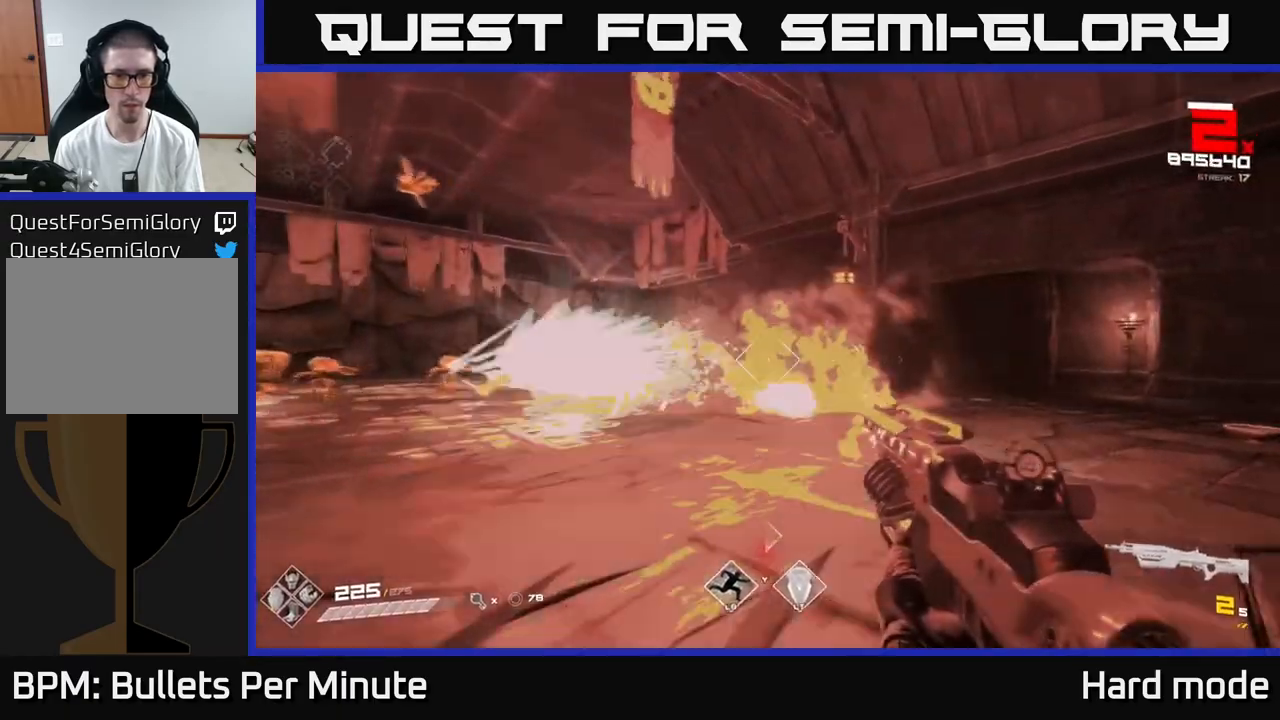
{"buttons": [], "left_stick": "right", "right_stick": "left", "events": [[67, "R2", "up"], [267, "right_stick", "left"], [283, "R1", "down"], [417, "left_stick", "right"], [483, "R1", "up"]]}
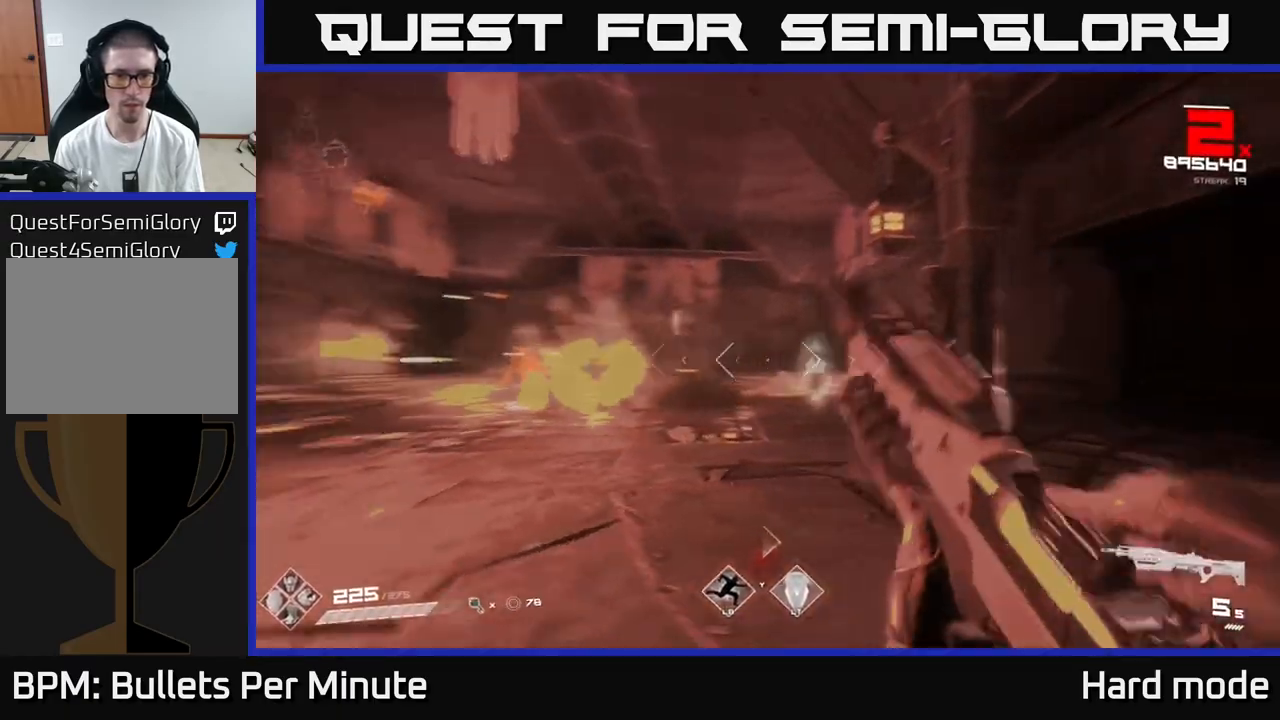
{"buttons": ["R2"], "left_stick": "center", "right_stick": "center", "events": [[67, "right_stick", "center"], [183, "left_stick", "center"], [183, "right_stick", "left"], [267, "left_stick", "right"], [317, "right_stick", "center"], [433, "left_stick", "center"], [500, "R2", "down"]]}
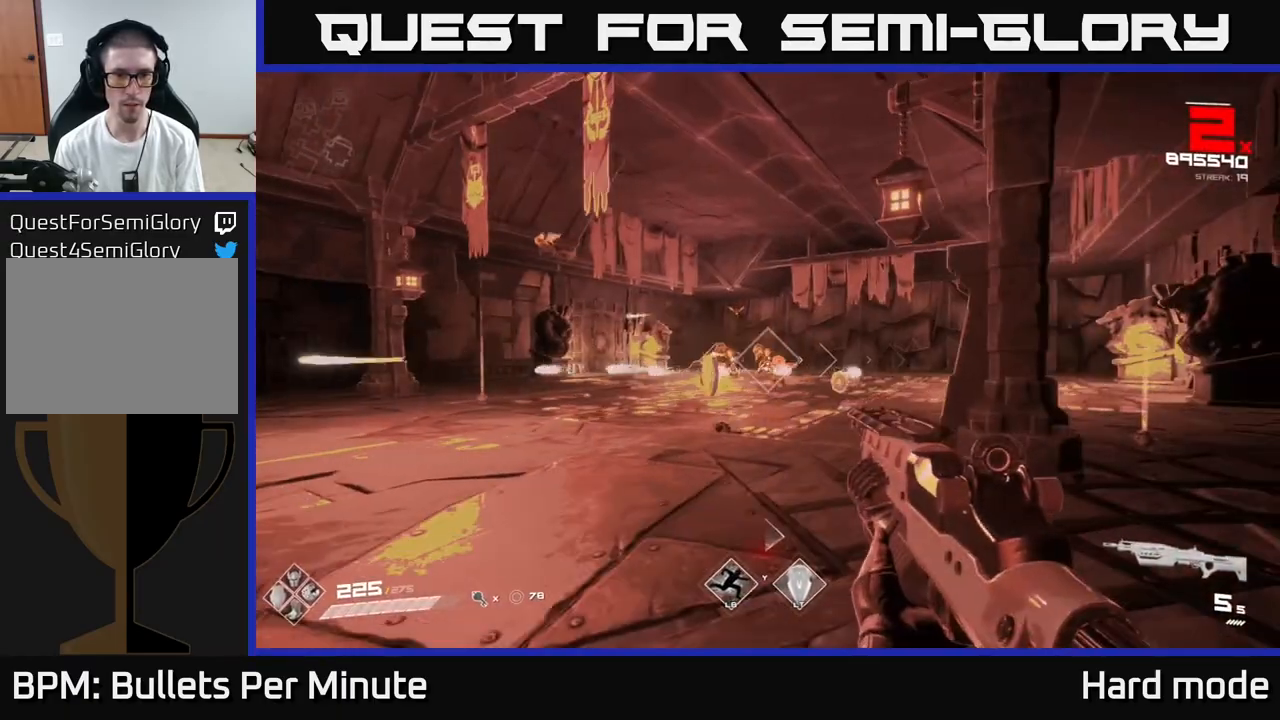
{"buttons": [], "left_stick": "center", "right_stick": "center", "events": [[83, "left_stick", "right"], [100, "R2", "up"], [217, "left_stick", "center"], [217, "right_stick", "left"], [317, "right_stick", "center"], [350, "R2", "down"], [367, "left_stick", "right"], [433, "R2", "up"], [450, "left_stick", "center"]]}
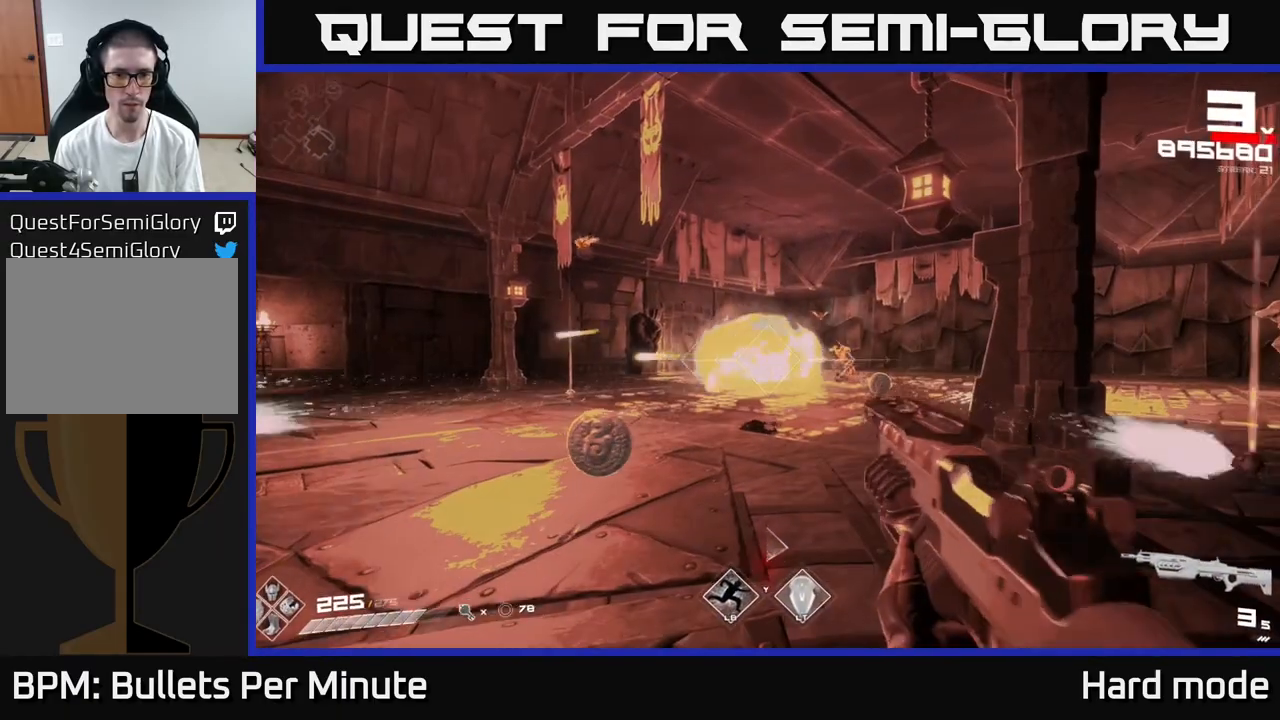
{"buttons": [], "left_stick": "center", "right_stick": "center", "events": [[200, "R2", "down"], [217, "right_stick", "right"], [283, "R2", "up"], [283, "left_stick", "left"], [283, "right_stick", "center"], [417, "left_stick", "center"]]}
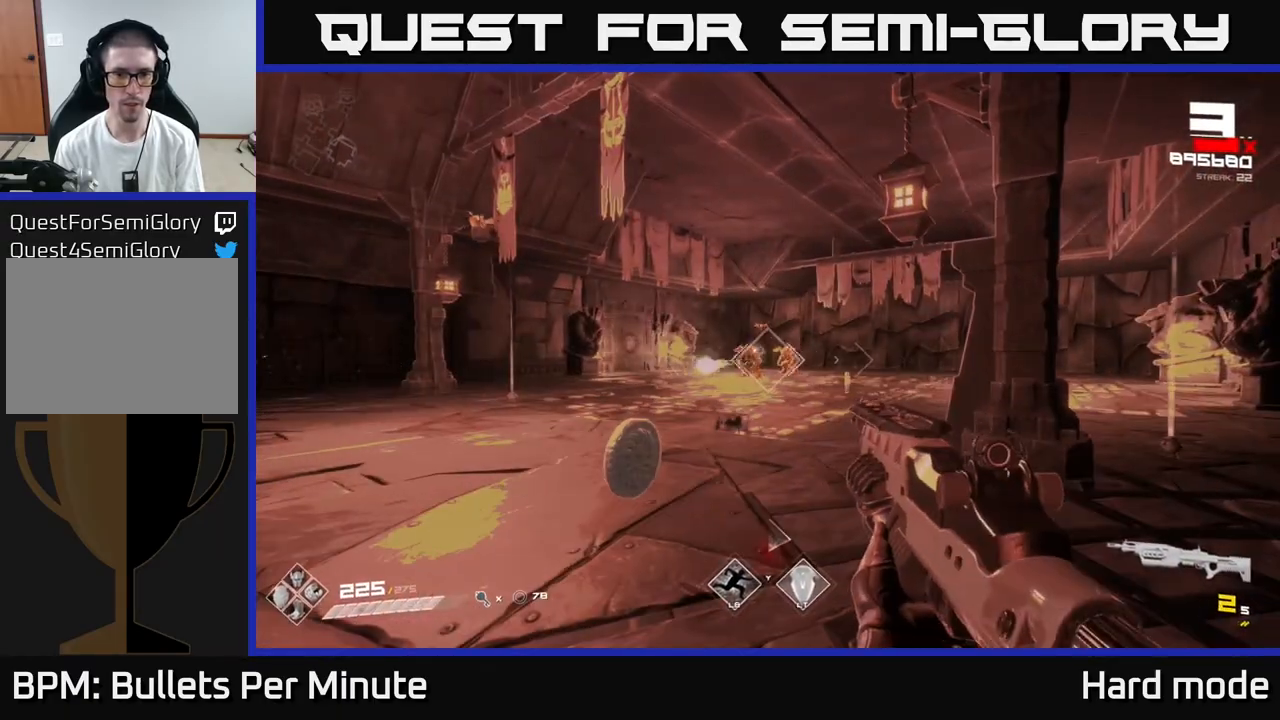
{"buttons": [], "left_stick": "center", "right_stick": "center", "events": [[67, "R2", "down"], [100, "left_stick", "left"], [133, "R2", "up"], [217, "left_stick", "center"], [350, "R1", "down"], [467, "R1", "up"]]}
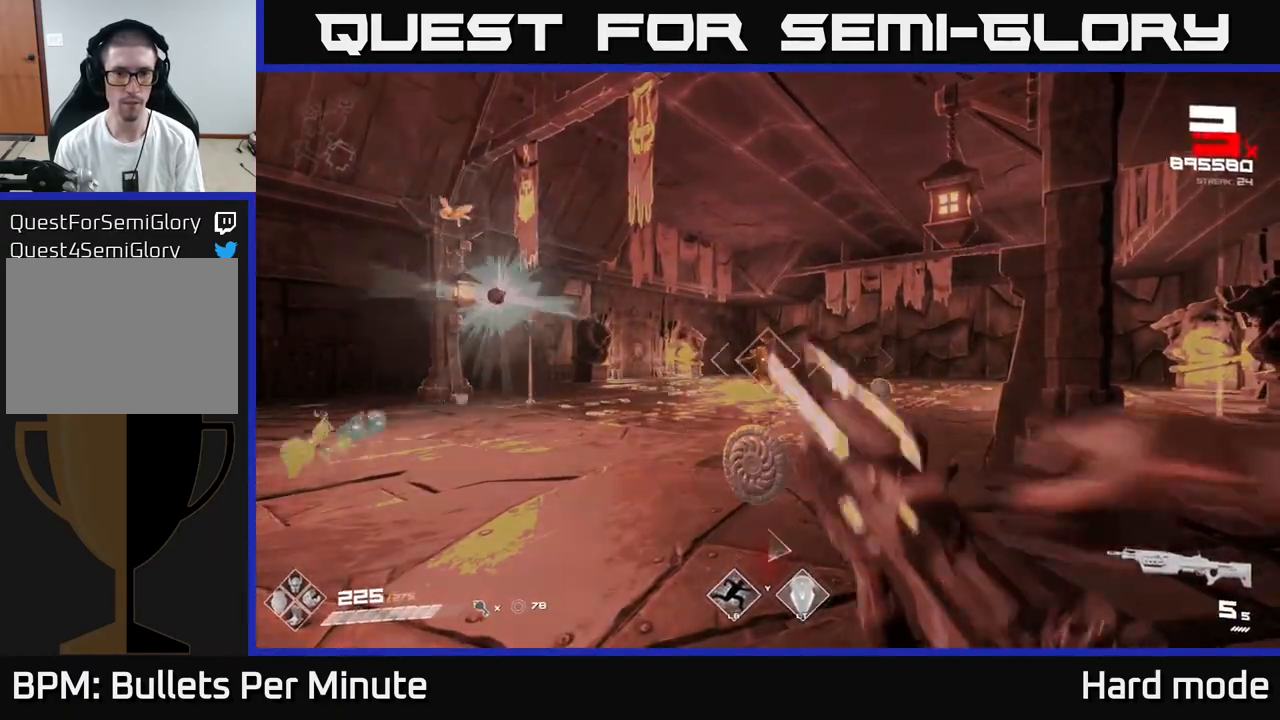
{"buttons": [], "left_stick": "center", "right_stick": "center", "events": [[150, "left_stick", "right"], [150, "right_stick", "left"], [300, "R2", "down"], [417, "R2", "up"], [450, "left_stick", "center"], [467, "right_stick", "center"]]}
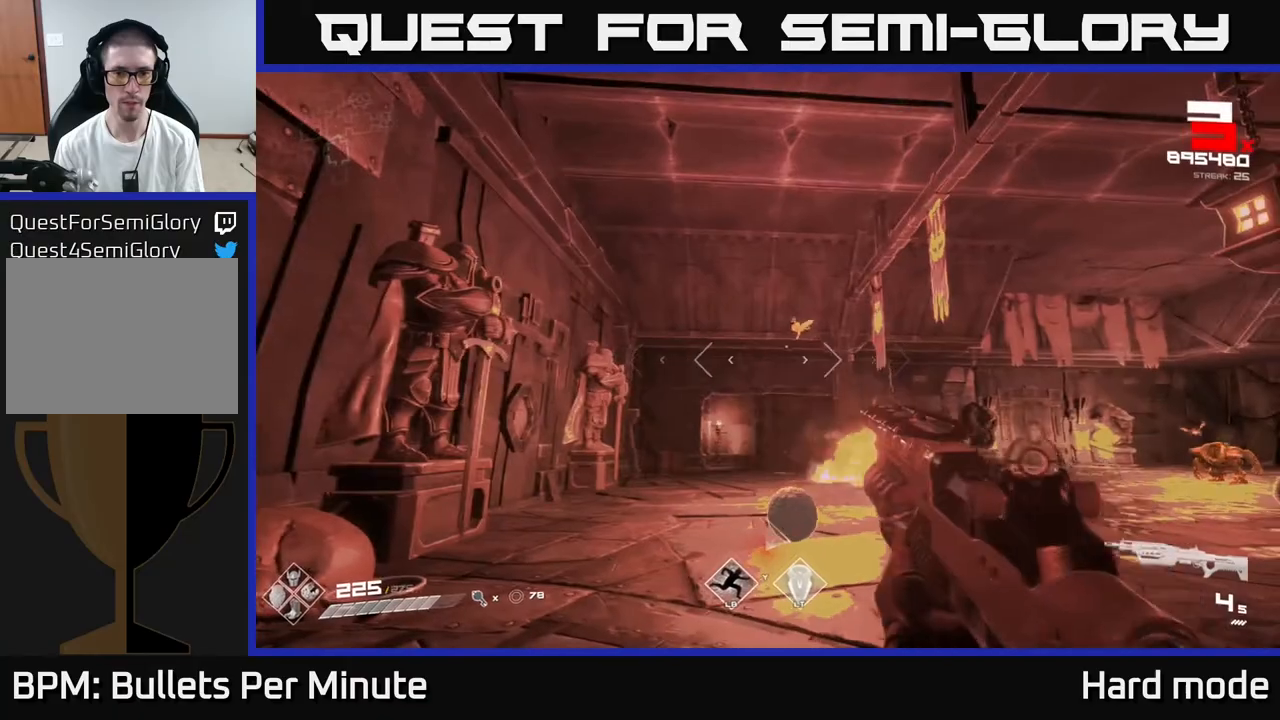
{"buttons": ["R2"], "left_stick": "left", "right_stick": "center", "events": [[83, "right_stick", "up-left"], [133, "R2", "down"], [167, "right_stick", "center"], [200, "R2", "up"], [450, "R2", "down"], [500, "left_stick", "left"]]}
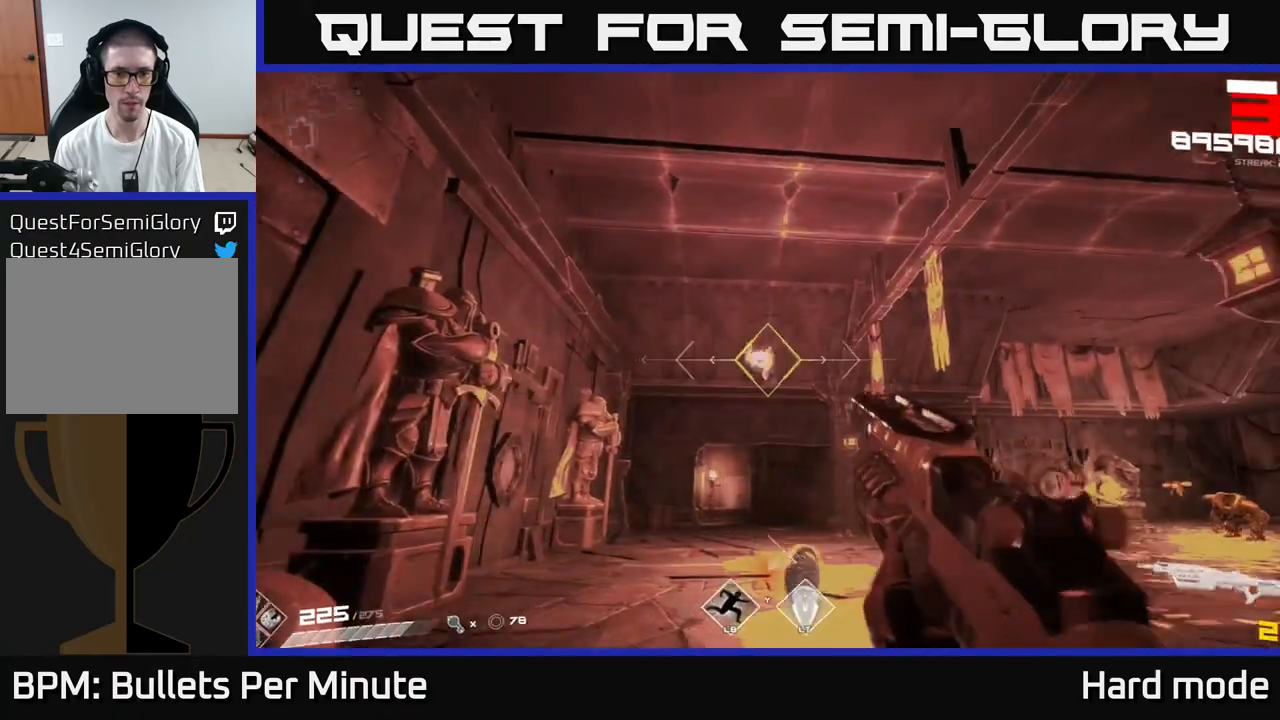
{"buttons": [], "left_stick": "up-left", "right_stick": "center", "events": [[17, "R2", "up"], [217, "left_stick", "up"], [267, "right_stick", "right"], [283, "R1", "down"], [383, "R1", "up"], [400, "left_stick", "up-left"], [483, "right_stick", "center"]]}
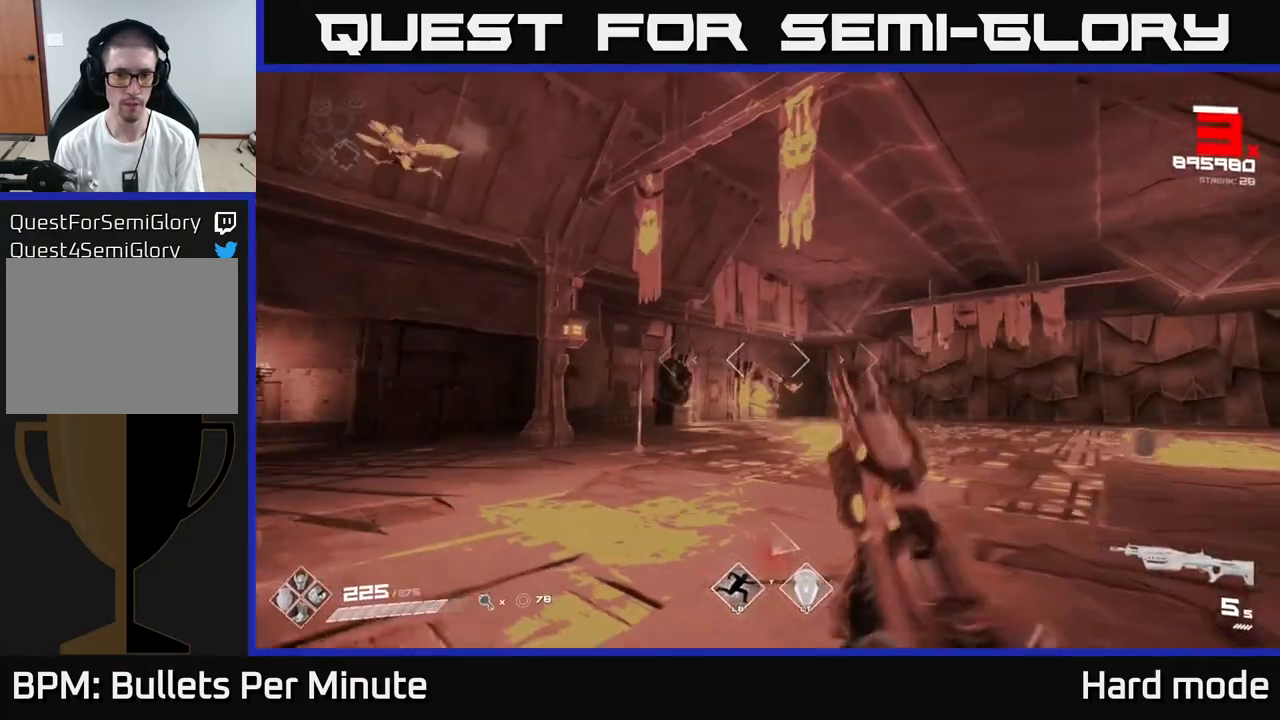
{"buttons": ["R2"], "left_stick": "center", "right_stick": "center", "events": [[50, "left_stick", "center"], [183, "left_stick", "up-left"], [183, "right_stick", "down-right"], [250, "right_stick", "center"], [300, "left_stick", "center"], [500, "R2", "down"]]}
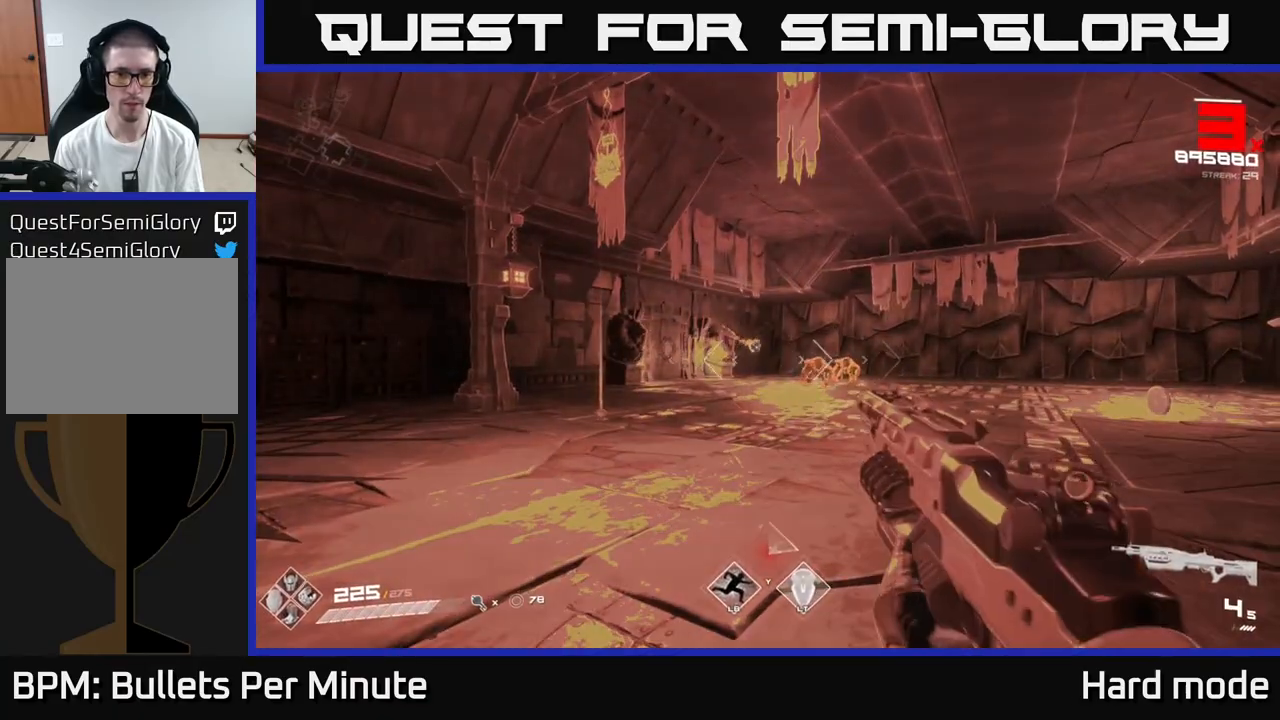
{"buttons": [], "left_stick": "center", "right_stick": "center", "events": [[83, "R2", "up"], [233, "left_stick", "left"], [300, "R2", "down"], [367, "left_stick", "center"], [383, "R2", "up"]]}
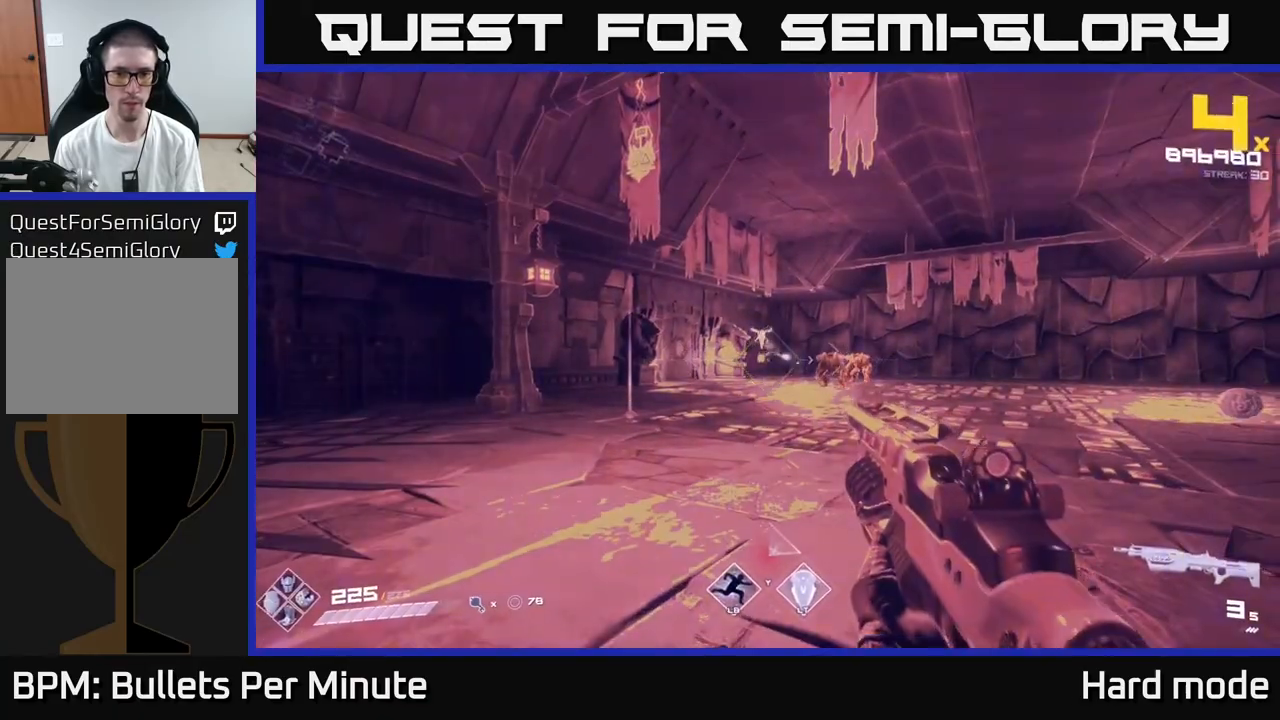
{"buttons": [], "left_stick": "up", "right_stick": "center", "events": [[83, "left_stick", "left"], [117, "right_stick", "right"], [267, "left_stick", "center"], [317, "right_stick", "center"], [483, "left_stick", "up"]]}
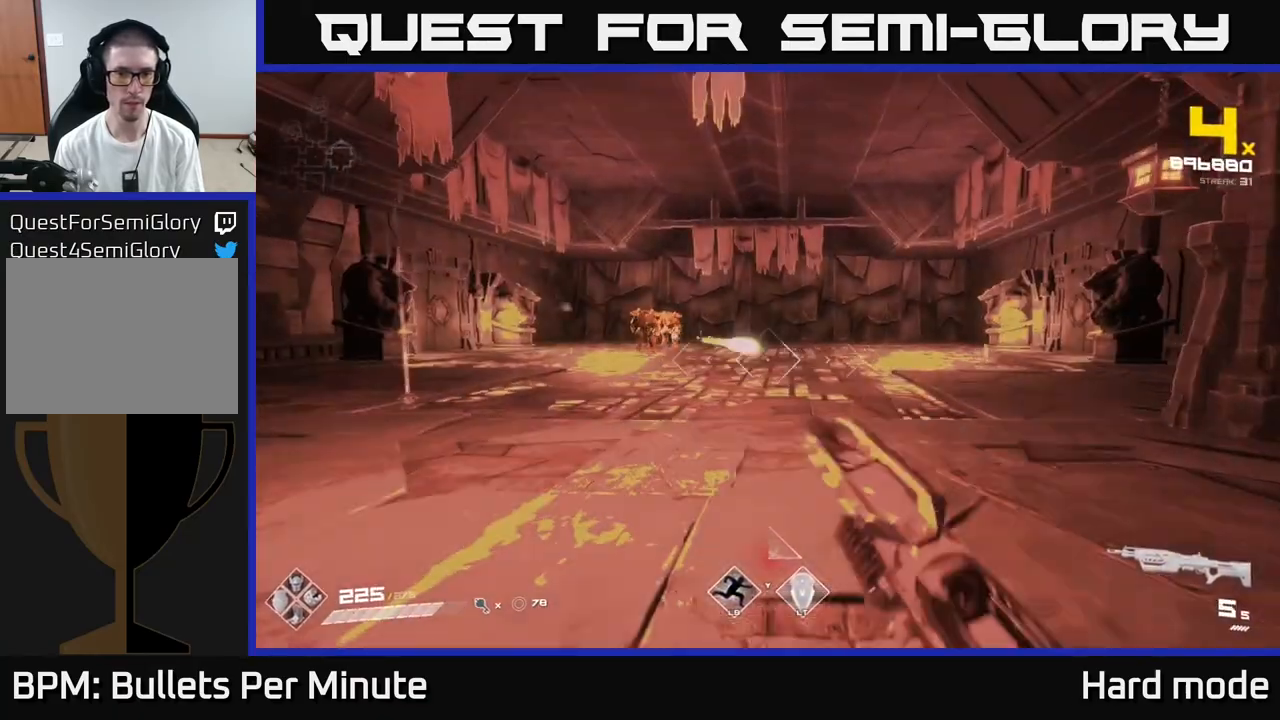
{"buttons": [], "left_stick": "up-right", "right_stick": "center", "events": [[17, "R1", "down"], [117, "R1", "up"], [117, "left_stick", "up-left"], [250, "right_stick", "left"], [300, "right_stick", "center"], [350, "left_stick", "up-right"]]}
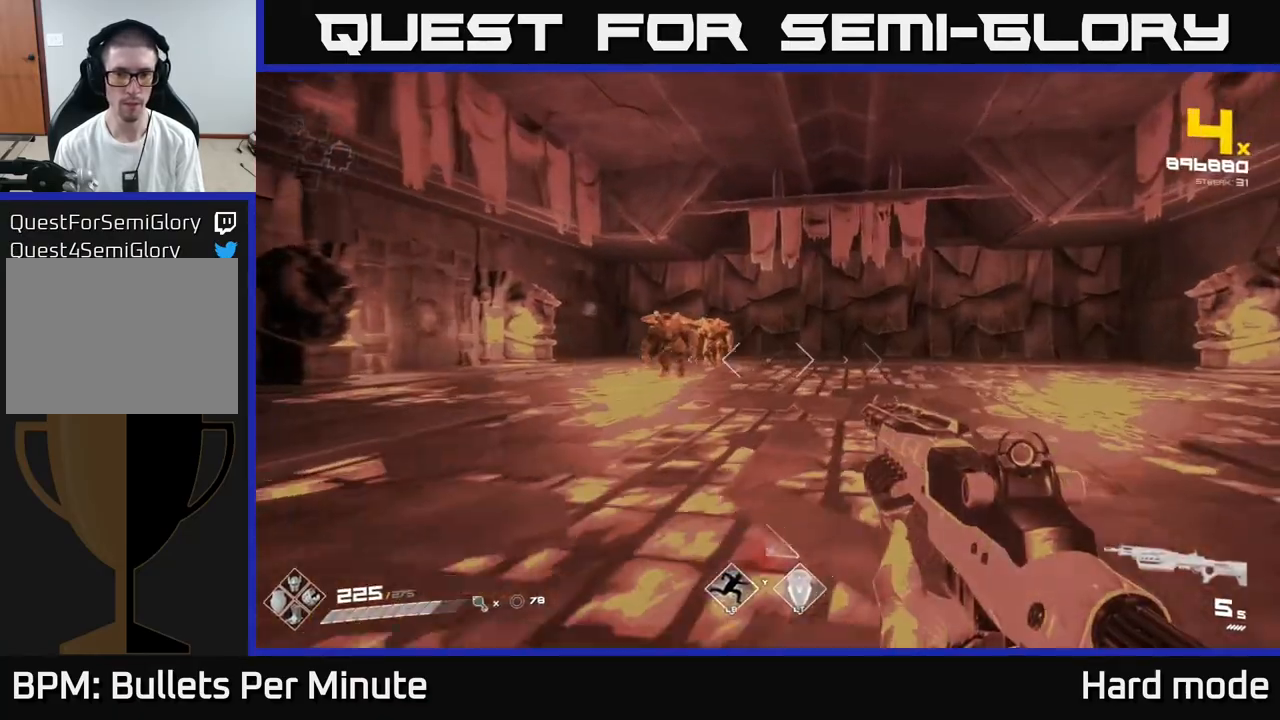
{"buttons": ["L1"], "left_stick": "right", "right_stick": "left", "events": [[83, "right_stick", "left"], [200, "L1", "down"], [417, "left_stick", "right"]]}
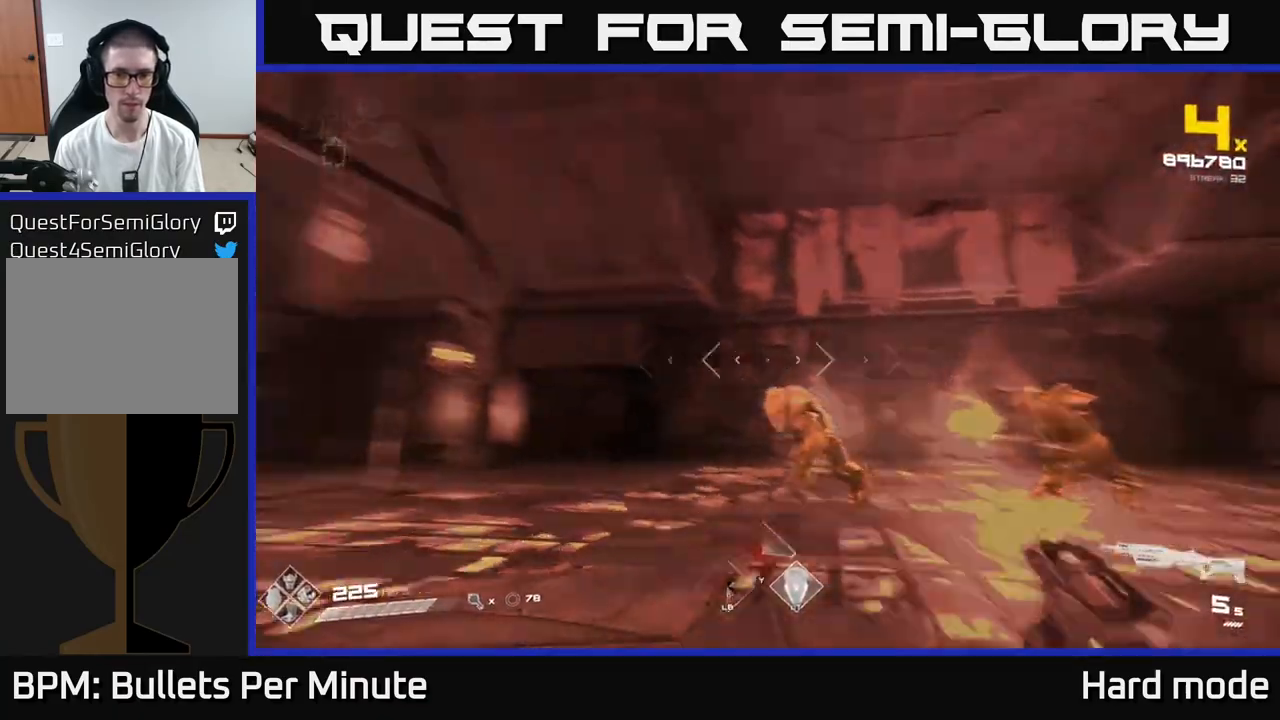
{"buttons": ["R2"], "left_stick": "center", "right_stick": "center", "events": [[83, "L1", "up"], [233, "right_stick", "center"], [433, "R2", "down"], [500, "left_stick", "center"]]}
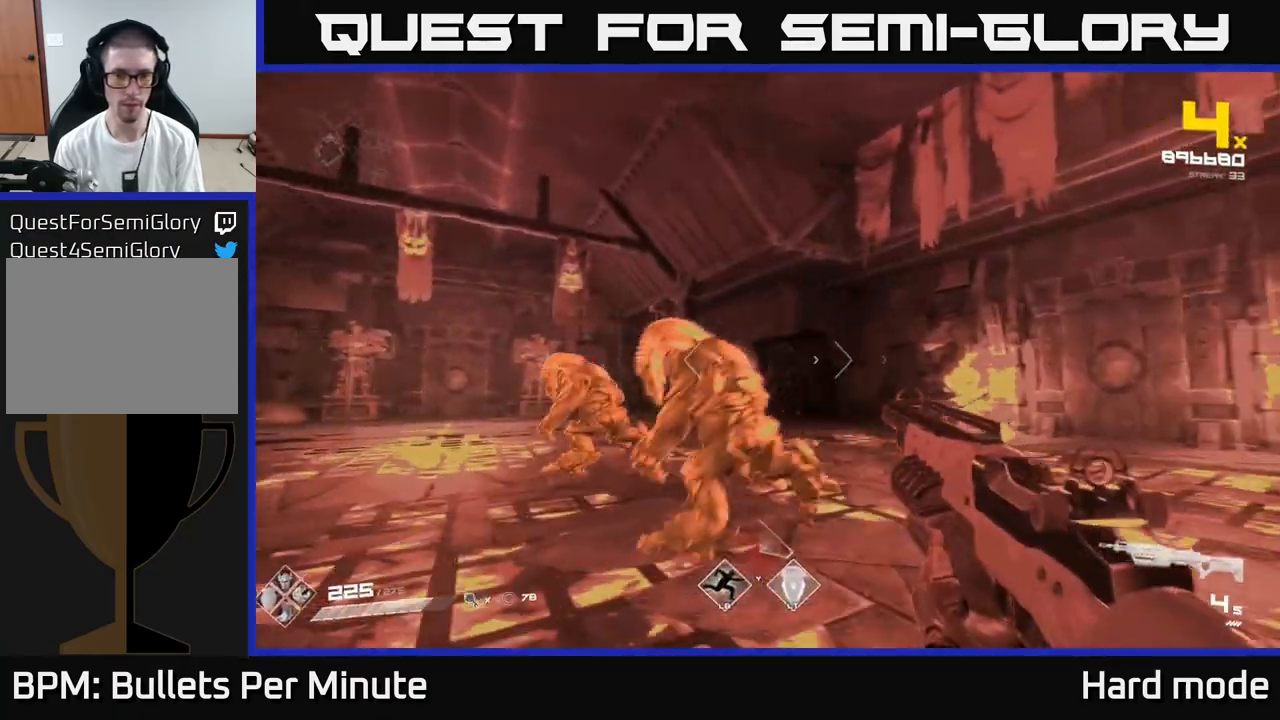
{"buttons": ["R2"], "left_stick": "right", "right_stick": "up-left", "events": [[17, "R2", "up"], [67, "right_stick", "left"], [167, "left_stick", "right"], [200, "R2", "down"], [267, "right_stick", "center"], [283, "R2", "up"], [300, "left_stick", "center"], [383, "left_stick", "right"], [417, "right_stick", "up-left"], [500, "R2", "down"]]}
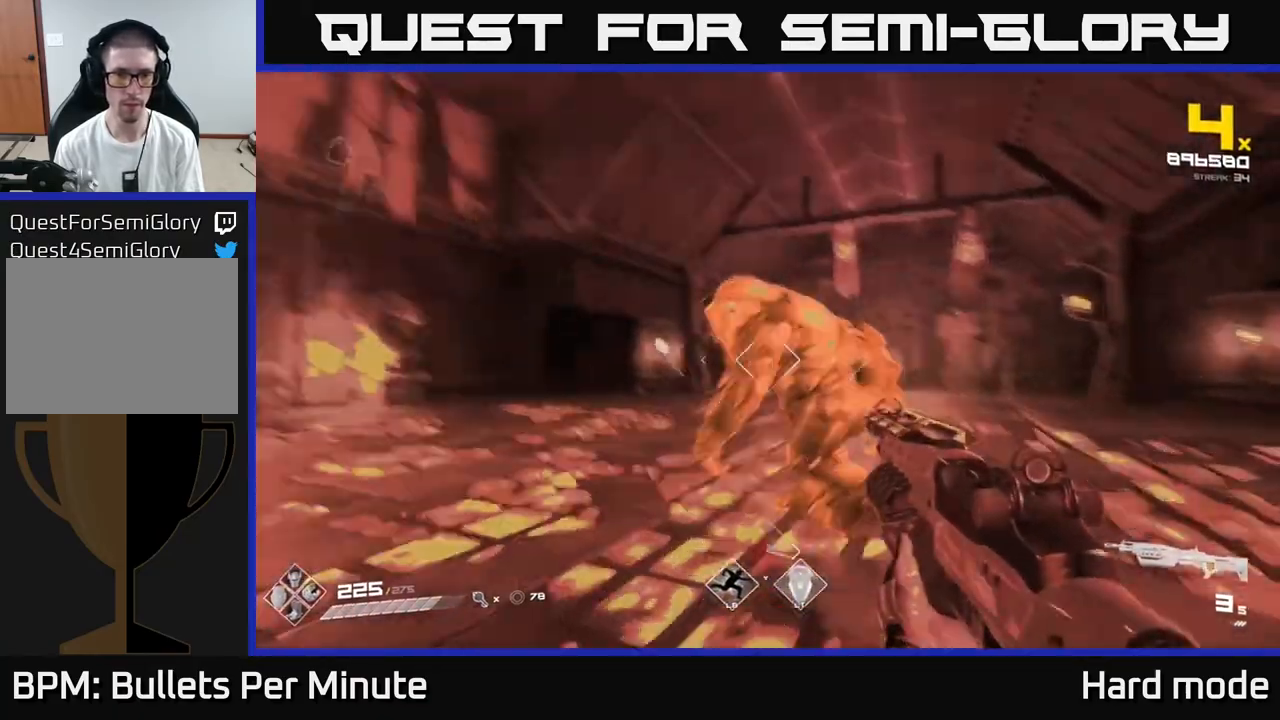
{"buttons": [], "left_stick": "right", "right_stick": "center", "events": [[50, "right_stick", "center"], [67, "R2", "up"], [183, "left_stick", "center"], [250, "right_stick", "left"], [350, "R2", "down"], [350, "left_stick", "right"], [467, "R2", "up"], [483, "right_stick", "center"]]}
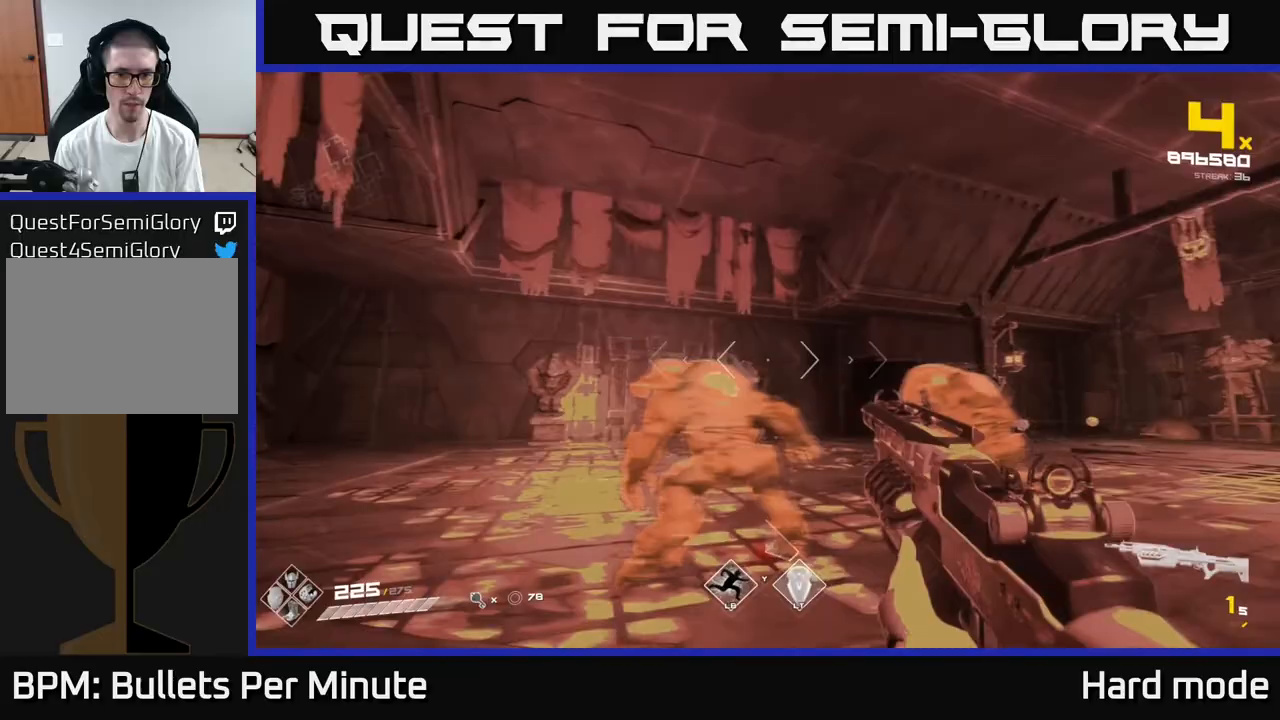
{"buttons": [], "left_stick": "center", "right_stick": "left", "events": [[100, "left_stick", "center"], [133, "right_stick", "down-left"], [200, "R2", "down"], [233, "left_stick", "right"], [300, "R2", "up"], [300, "right_stick", "center"], [450, "right_stick", "left"], [467, "left_stick", "center"]]}
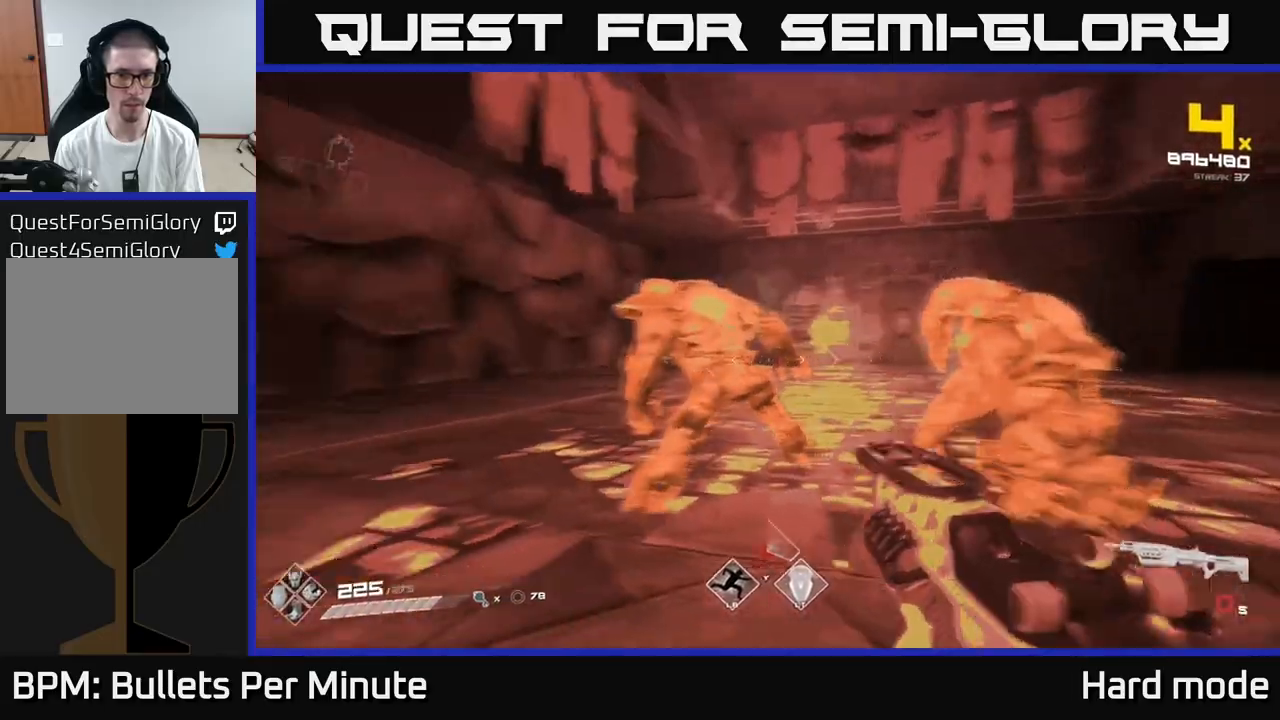
{"buttons": [], "left_stick": "down-right", "right_stick": "center", "events": [[50, "R1", "down"], [50, "left_stick", "right"], [150, "R1", "up"], [167, "left_stick", "center"], [167, "right_stick", "center"], [300, "right_stick", "left"], [367, "left_stick", "right"], [417, "R2", "down"], [433, "right_stick", "center"], [483, "R2", "up"], [483, "left_stick", "down-right"]]}
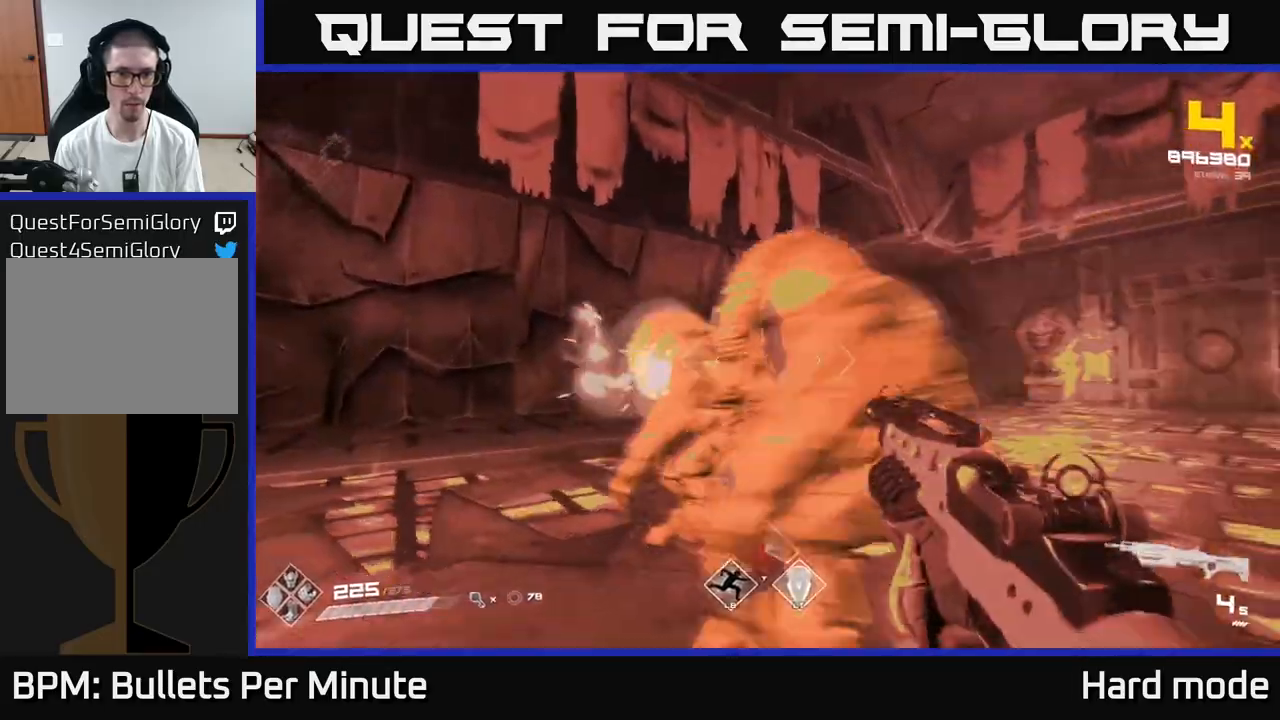
{"buttons": [], "left_stick": "center", "right_stick": "left", "events": [[83, "left_stick", "down"], [133, "right_stick", "left"], [183, "R2", "down"], [183, "left_stick", "center"], [267, "right_stick", "center"], [283, "R2", "up"], [300, "left_stick", "right"], [433, "left_stick", "center"], [467, "right_stick", "left"]]}
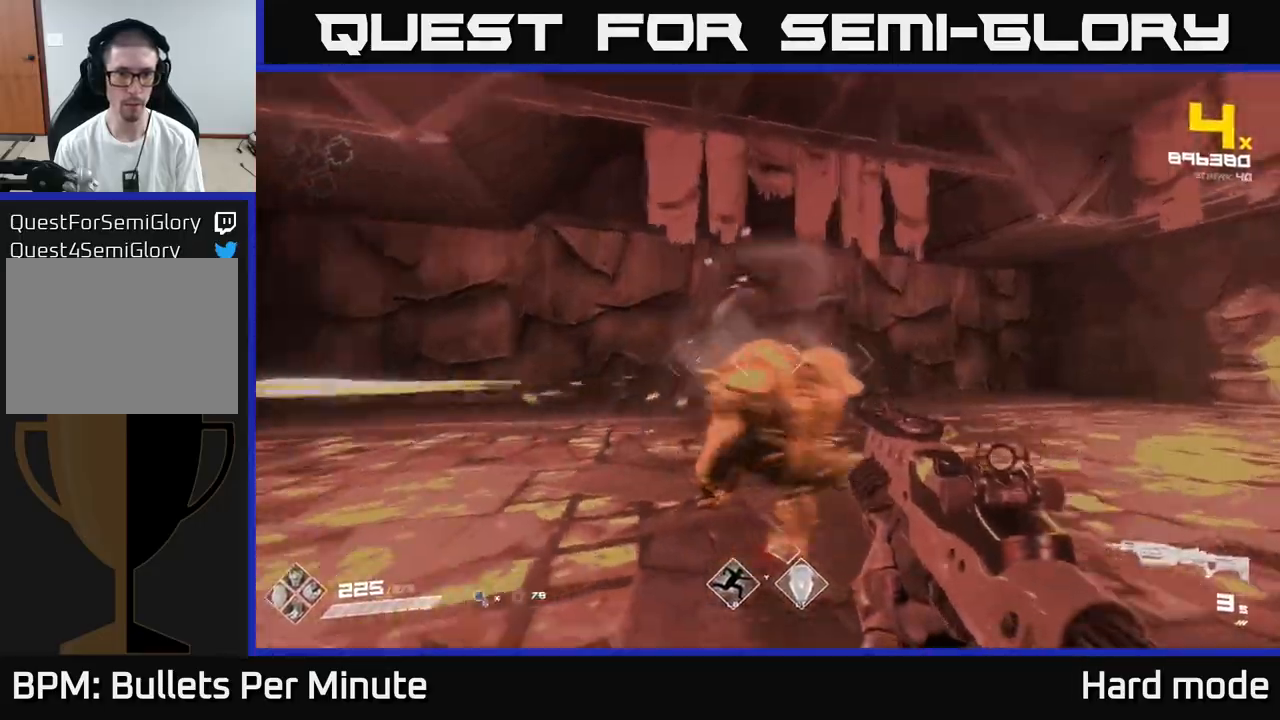
{"buttons": ["R1"], "left_stick": "right", "right_stick": "center", "events": [[17, "R2", "down"], [67, "right_stick", "center"], [83, "left_stick", "right"], [117, "R2", "up"], [167, "left_stick", "down-right"], [283, "right_stick", "left"], [333, "left_stick", "right"], [417, "R1", "down"], [483, "right_stick", "center"]]}
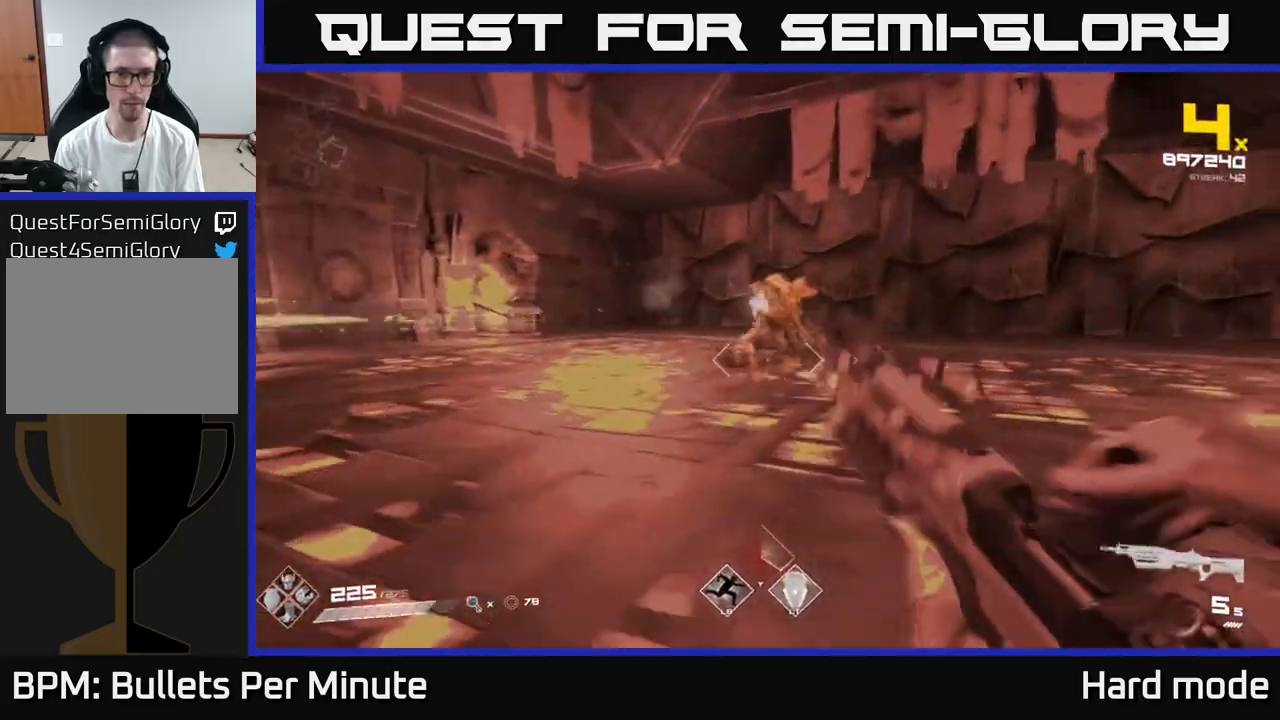
{"buttons": [], "left_stick": "center", "right_stick": "left", "events": [[67, "R1", "up"], [167, "right_stick", "left"], [267, "R2", "down"], [283, "right_stick", "center"], [383, "R2", "up"], [483, "left_stick", "center"], [483, "right_stick", "left"]]}
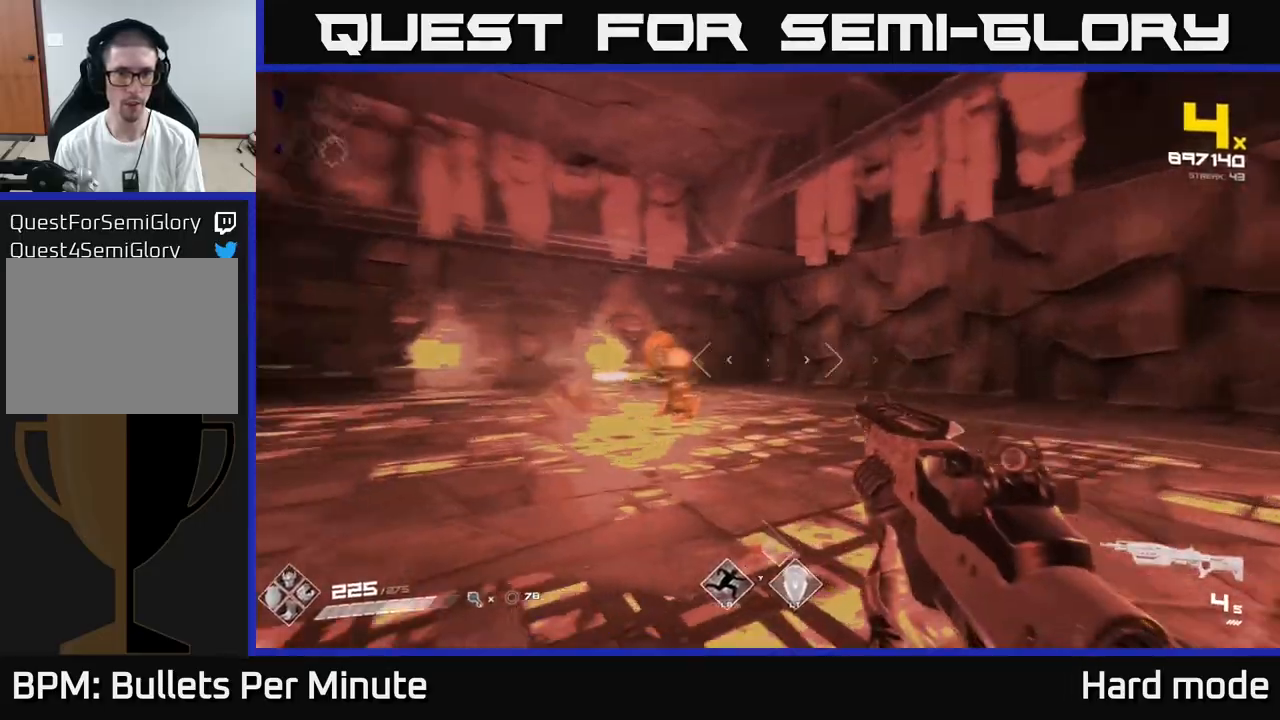
{"buttons": [], "left_stick": "up-right", "right_stick": "left", "events": [[33, "left_stick", "right"], [183, "right_stick", "center"], [233, "left_stick", "up-right"], [417, "right_stick", "left"]]}
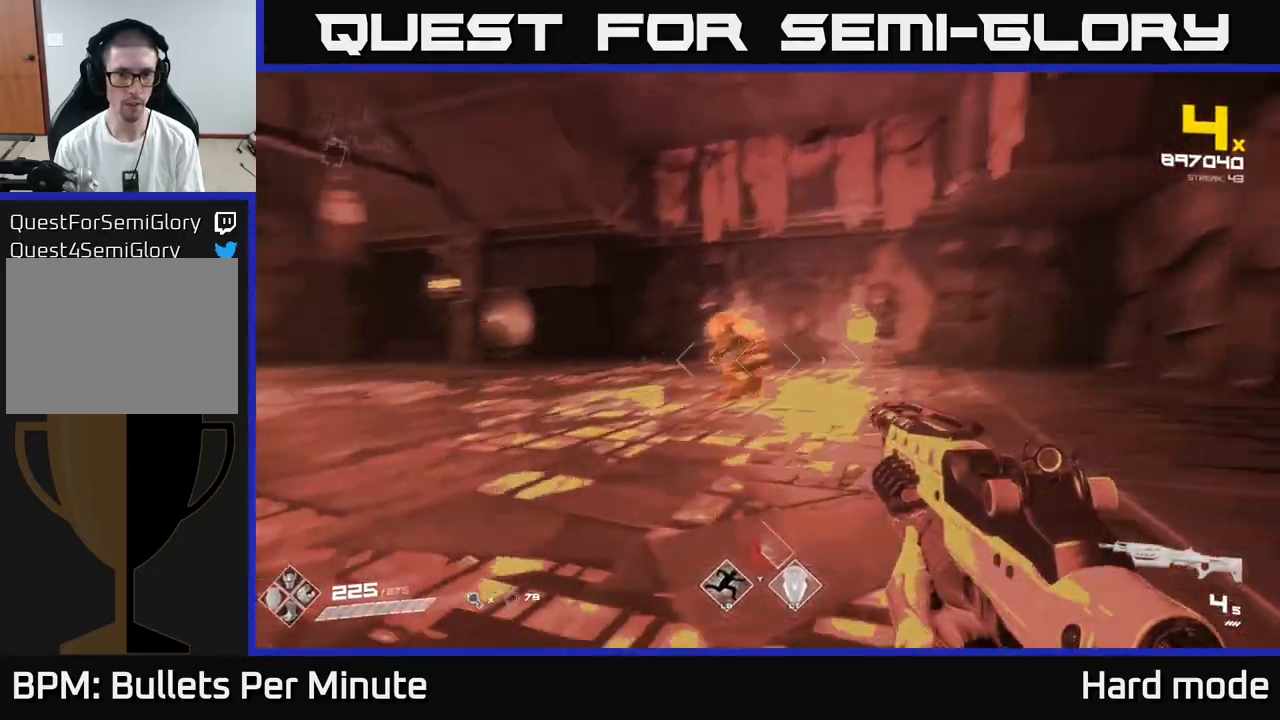
{"buttons": [], "left_stick": "up-right", "right_stick": "center", "events": [[183, "right_stick", "center"], [300, "right_stick", "left"], [483, "right_stick", "center"]]}
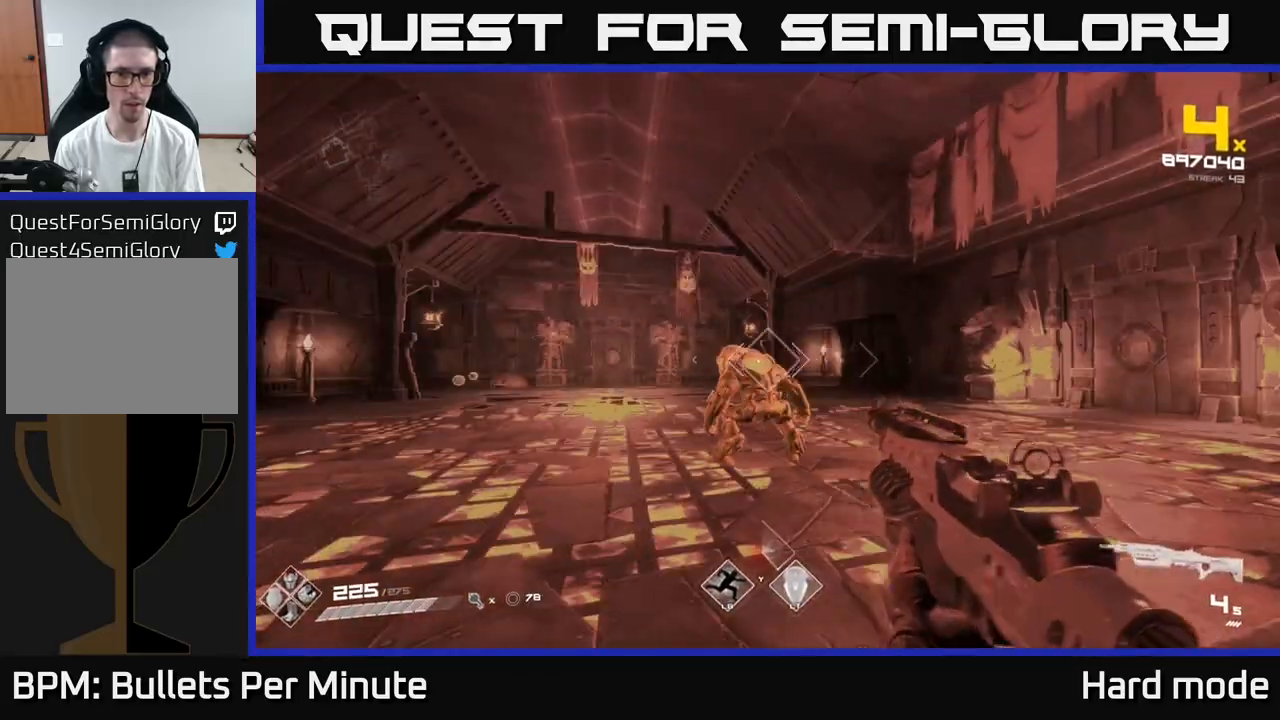
{"buttons": ["R1"], "left_stick": "up", "right_stick": "center", "events": [[17, "left_stick", "center"], [67, "R2", "down"], [183, "R2", "up"], [217, "right_stick", "left"], [300, "right_stick", "center"], [417, "R1", "down"], [433, "left_stick", "up"]]}
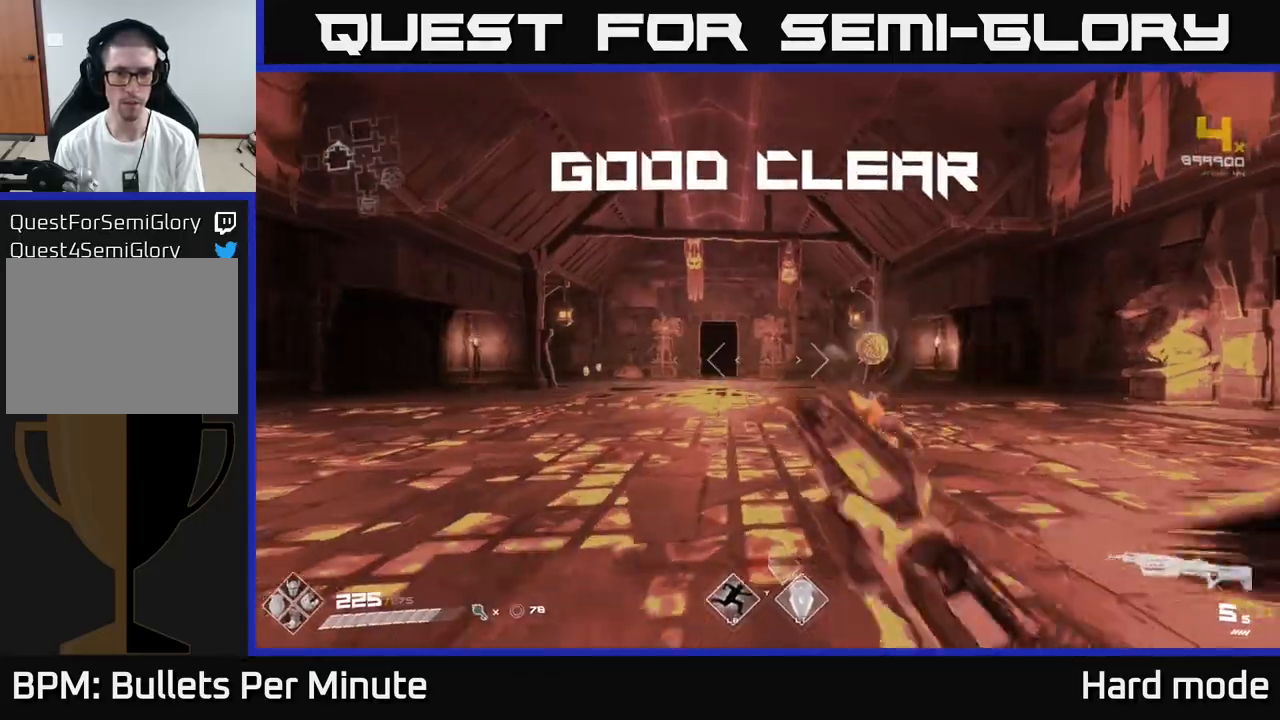
{"buttons": [], "left_stick": "up", "right_stick": "left", "events": [[50, "R1", "up"], [317, "right_stick", "left"]]}
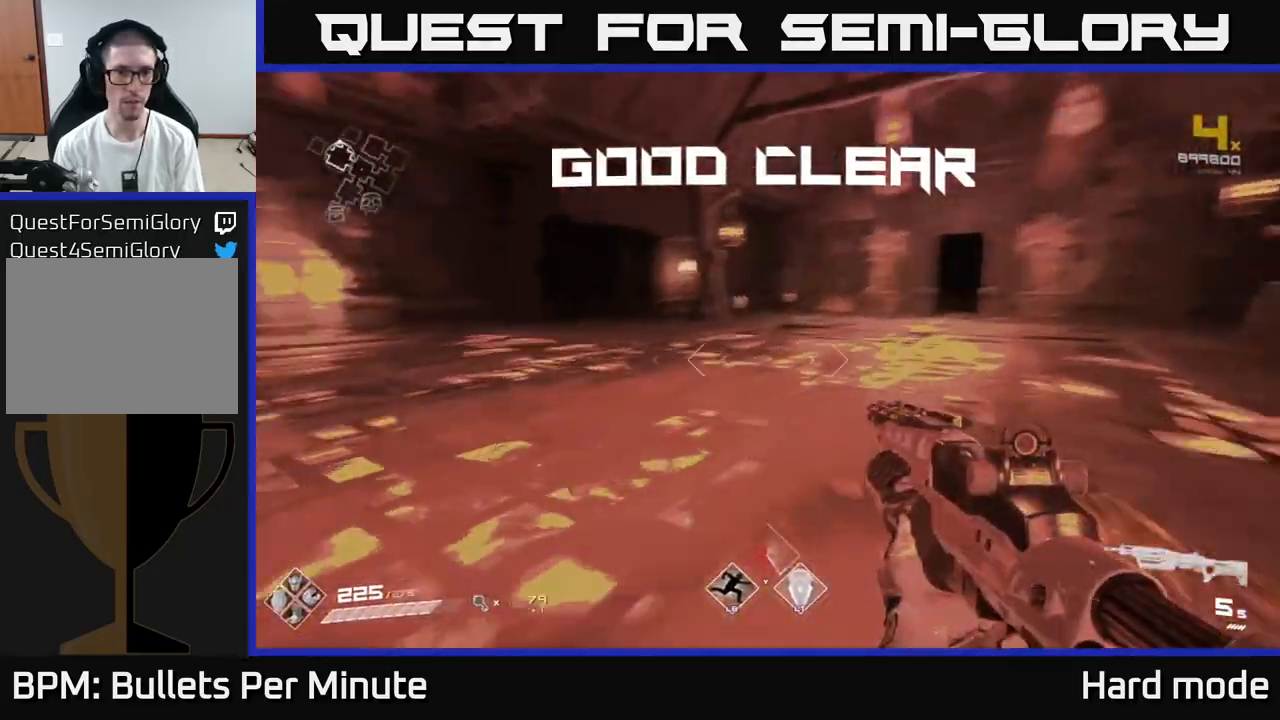
{"buttons": [], "left_stick": "up", "right_stick": "center", "events": [[33, "left_stick", "up-right"], [117, "right_stick", "center"], [250, "left_stick", "up"], [367, "right_stick", "right"], [500, "right_stick", "center"]]}